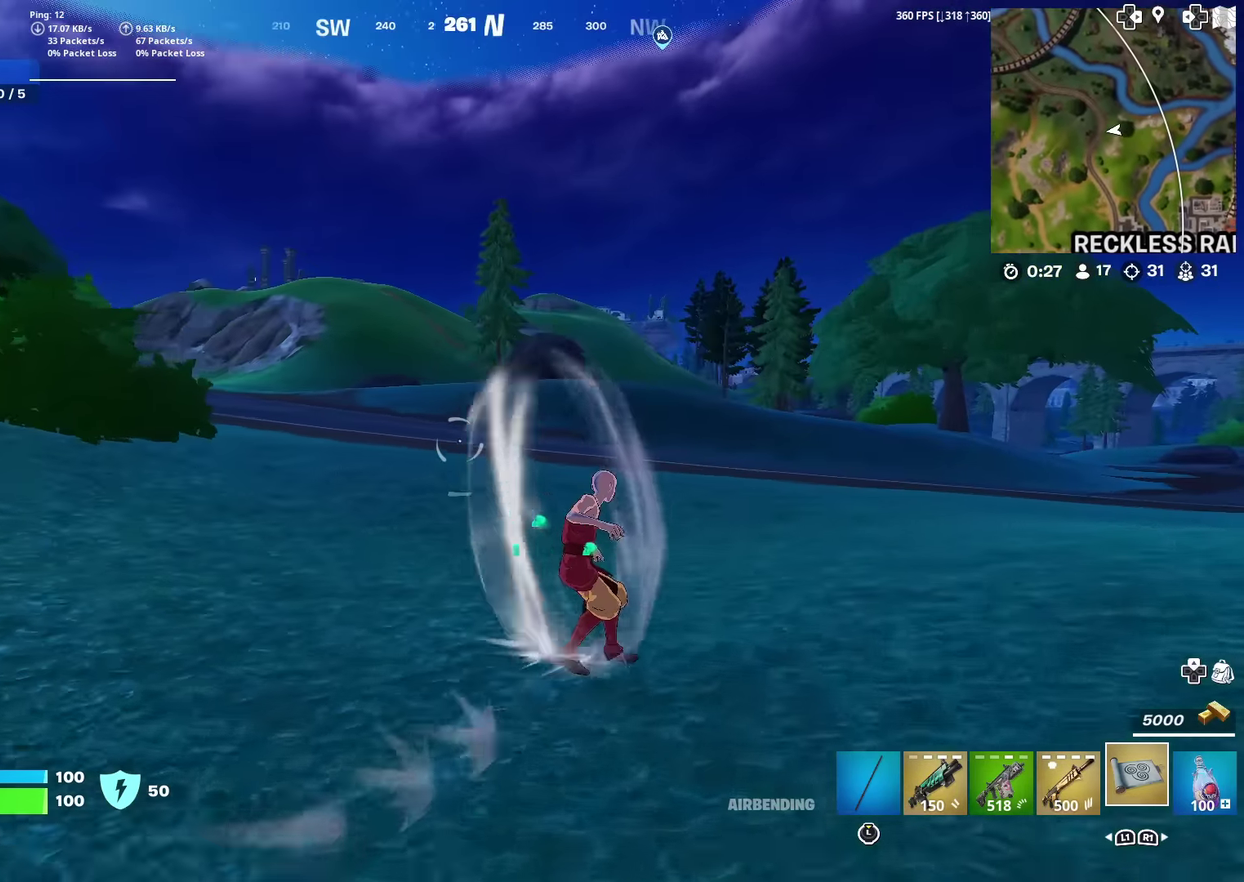
Gameplay with a controller (PlayStation layout); each line is a JSON object with the inputs held at the frame after it (dt_ms = milliseconds from this image to that frame). "events" lists button and stick changes between this image and that frame as [ms after this image, input, new state], when the widget could be followed in between. Not read: TOUCHPAD.
{"dt_ms": 600, "buttons": [], "left_stick": "up-right", "right_stick": "center", "events": [[367, "left_stick", "up-right"]]}
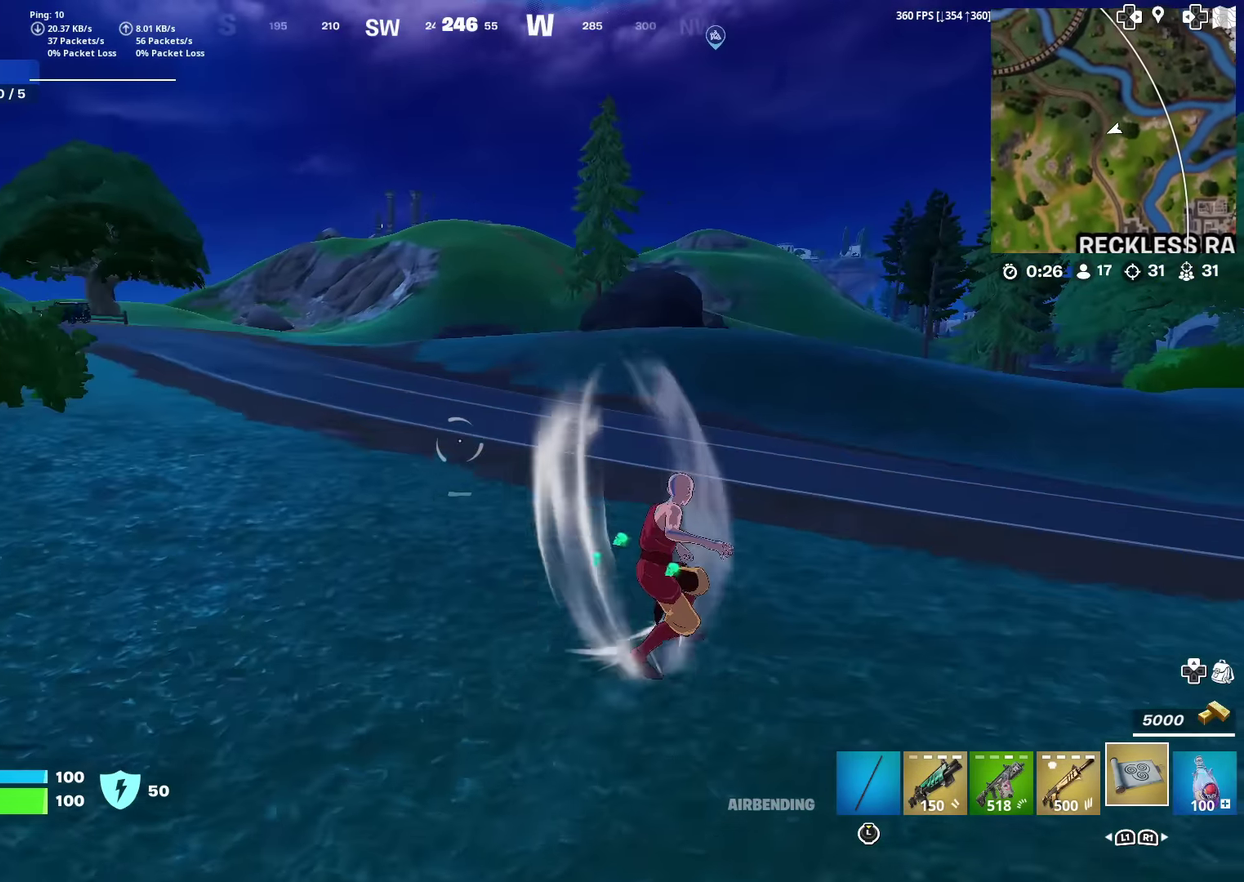
{"dt_ms": 401, "buttons": [], "left_stick": "up-right", "right_stick": "left", "events": [[384, "right_stick", "left"]]}
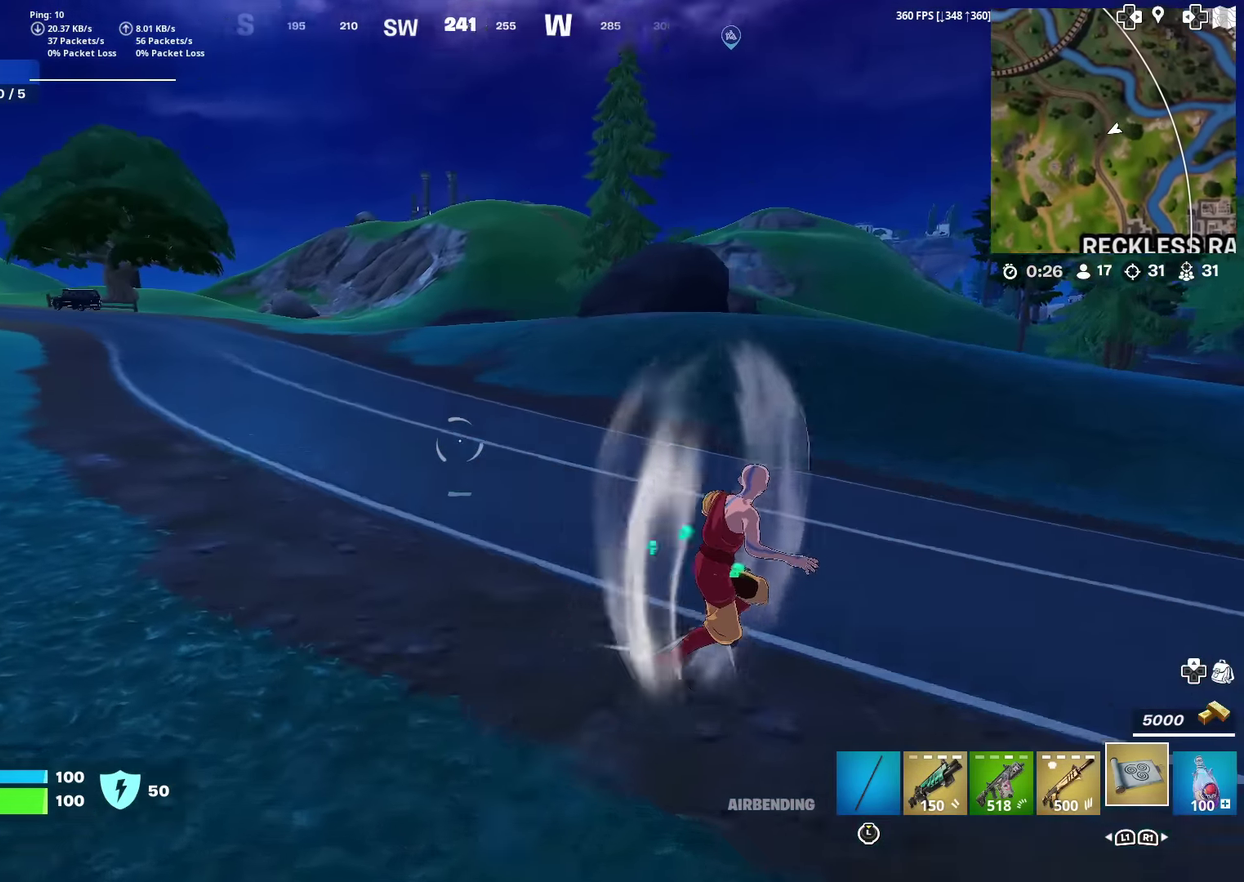
{"dt_ms": 600, "buttons": [], "left_stick": "up-right", "right_stick": "right", "events": [[50, "right_stick", "center"], [567, "right_stick", "right"]]}
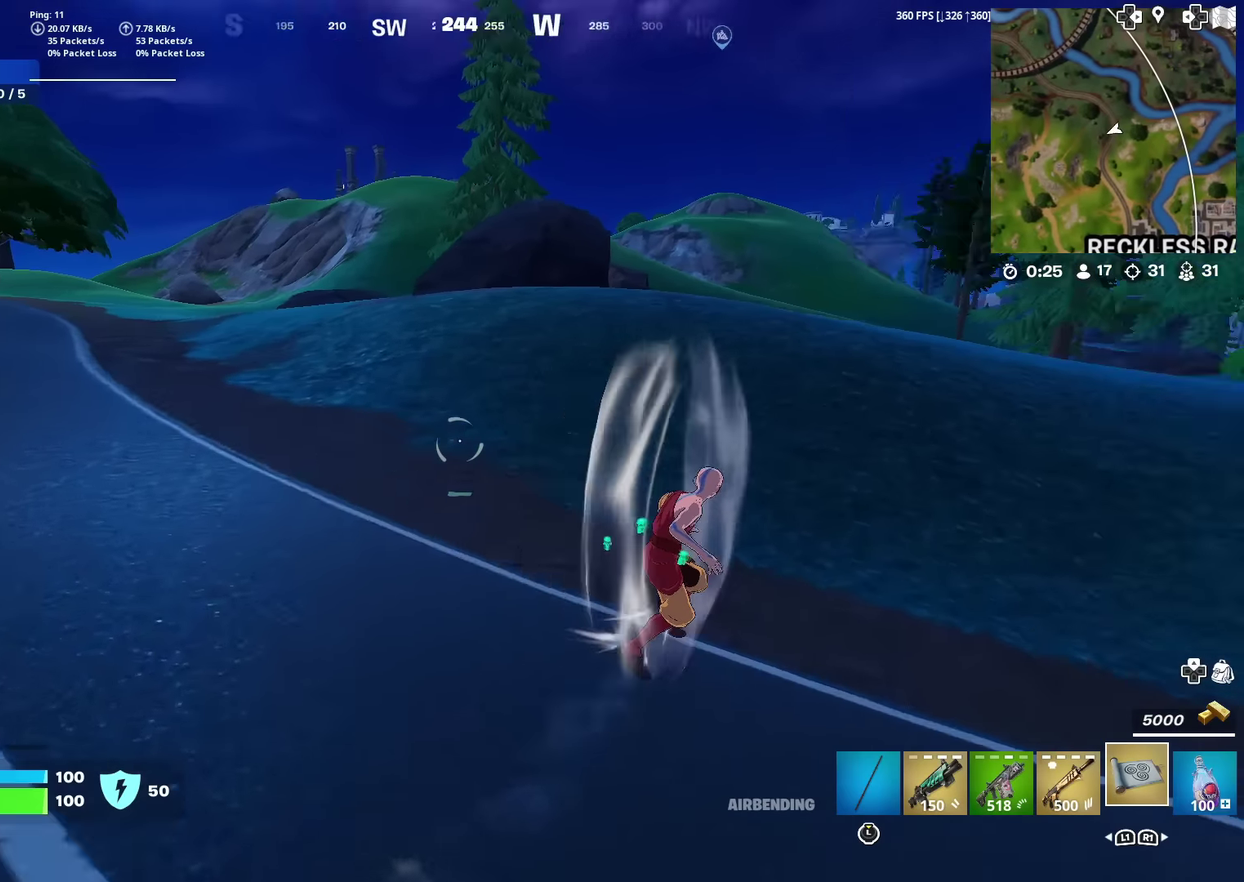
{"dt_ms": 401, "buttons": [], "left_stick": "up", "right_stick": "center", "events": [[34, "left_stick", "up"], [84, "right_stick", "center"]]}
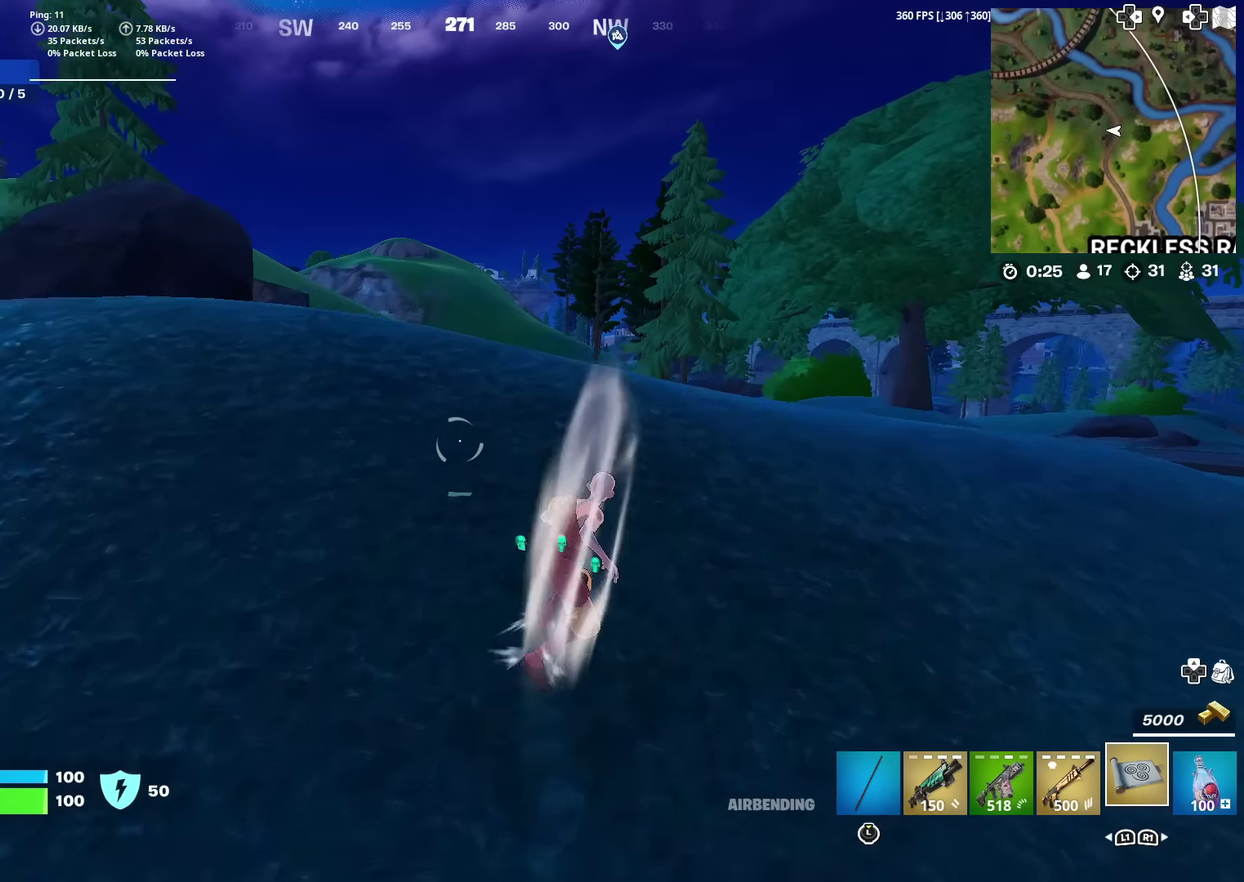
{"dt_ms": 500, "buttons": [], "left_stick": "up", "right_stick": "center", "events": []}
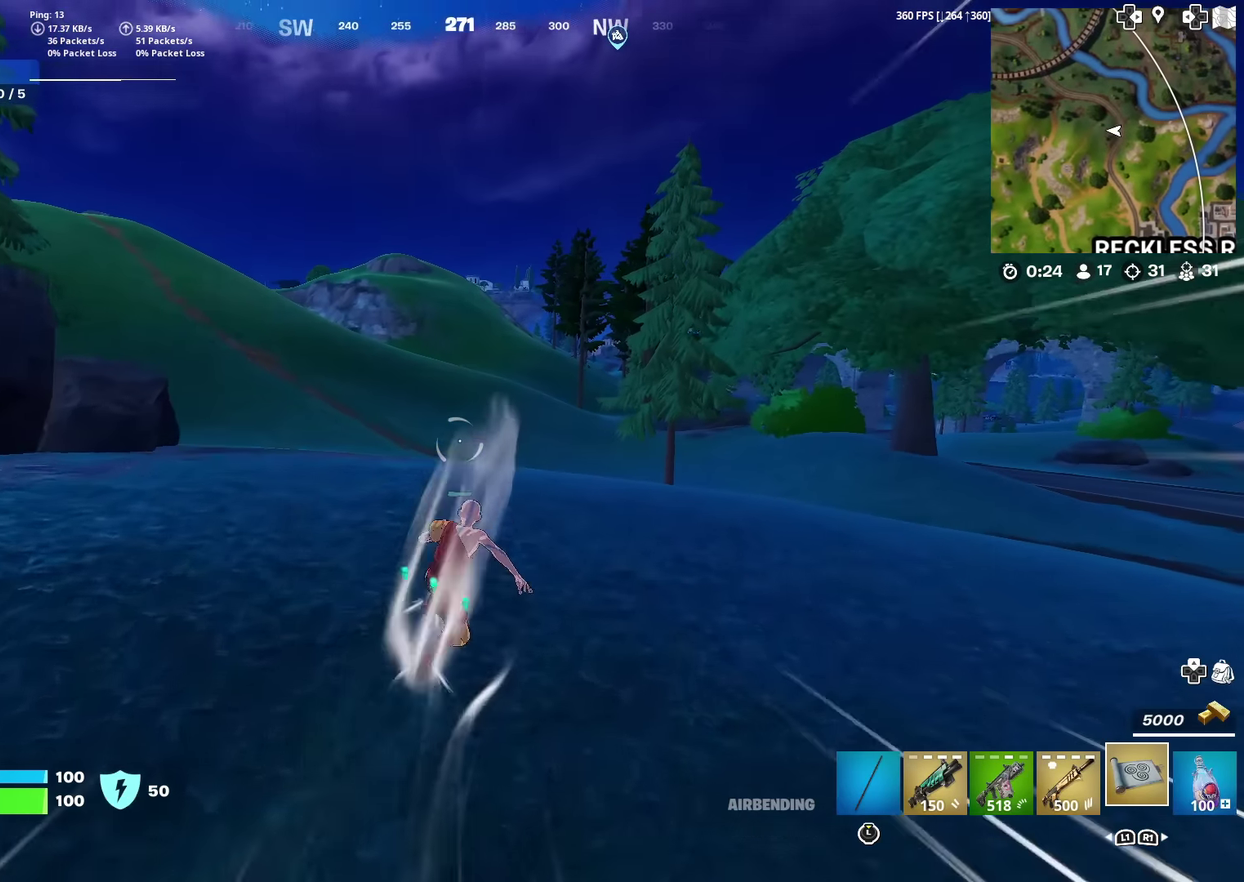
{"dt_ms": 501, "buttons": [], "left_stick": "up", "right_stick": "center", "events": []}
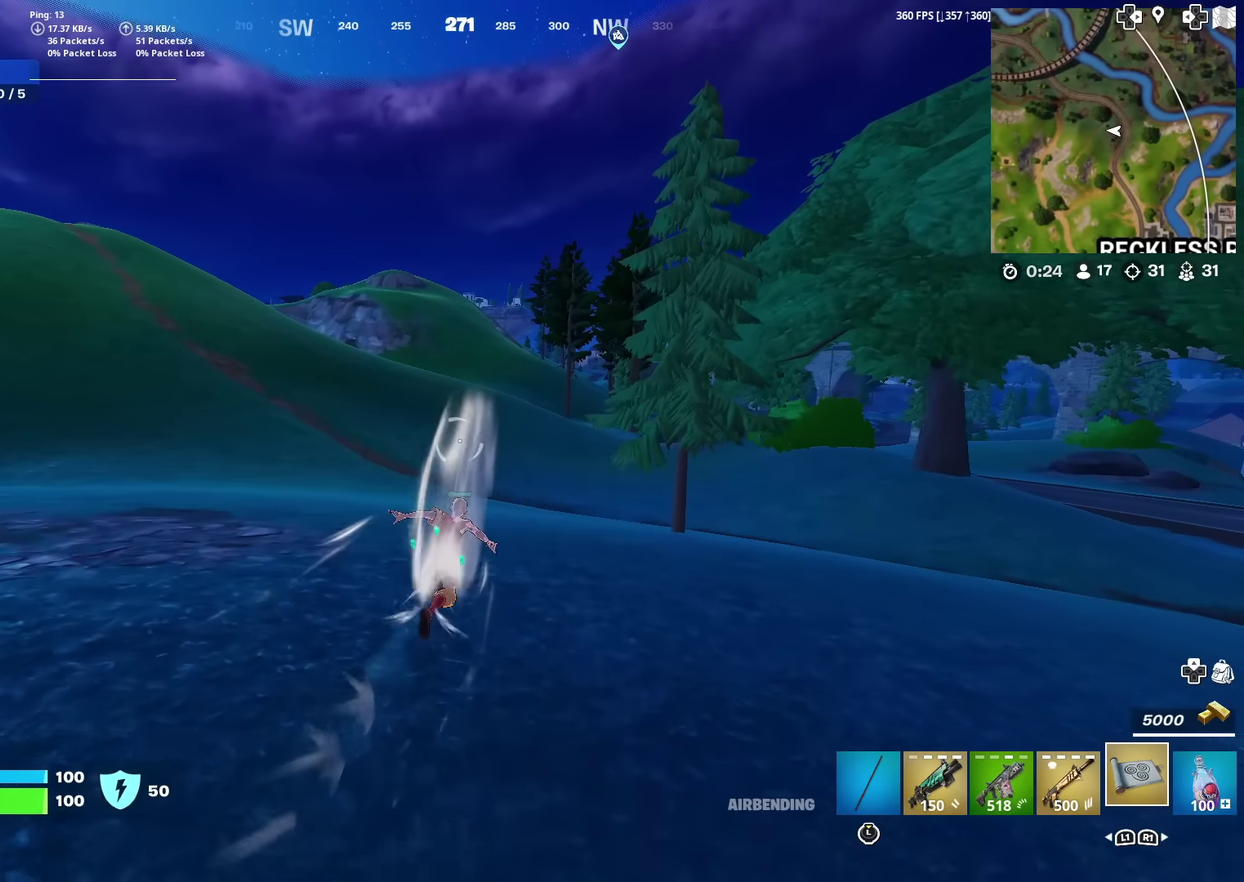
{"dt_ms": 500, "buttons": [], "left_stick": "up", "right_stick": "center", "events": []}
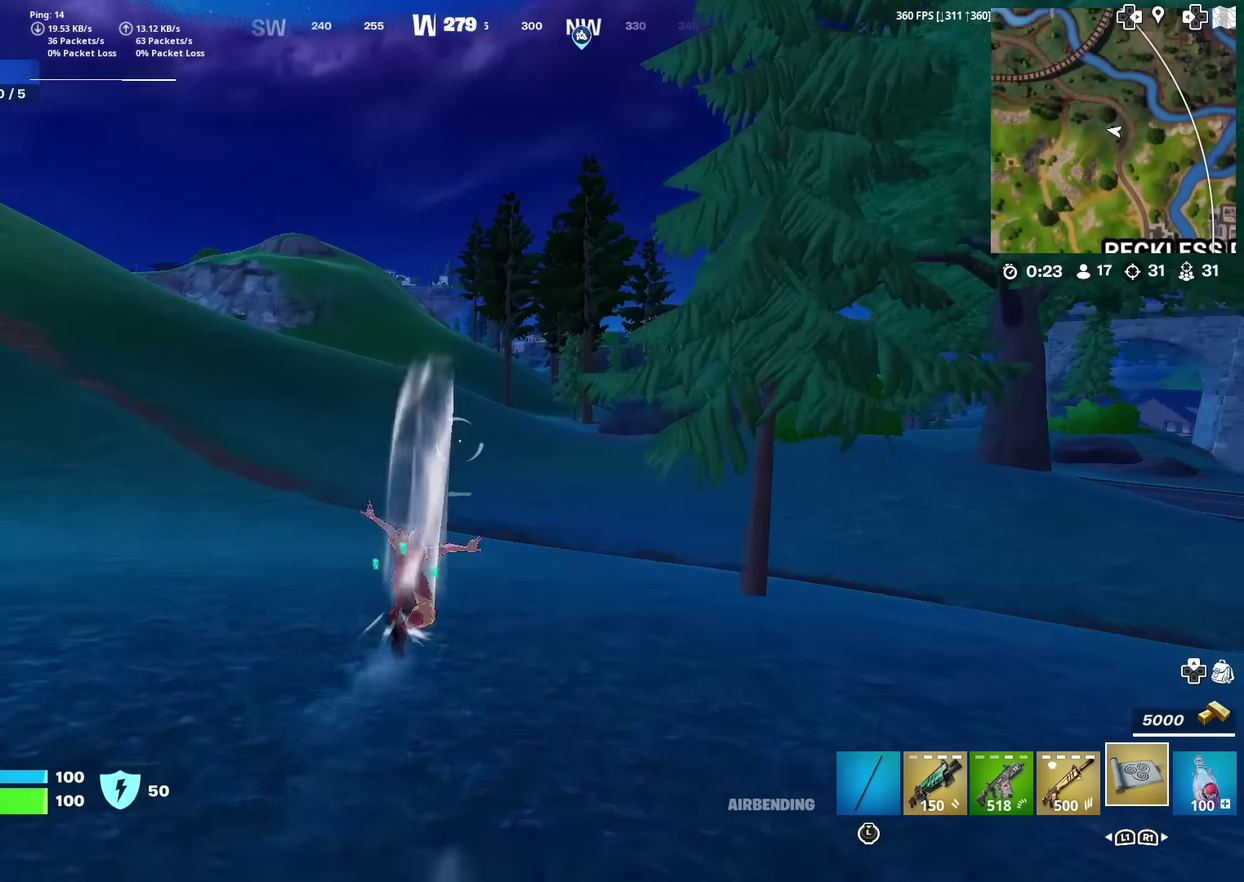
{"dt_ms": 501, "buttons": [], "left_stick": "up", "right_stick": "center", "events": []}
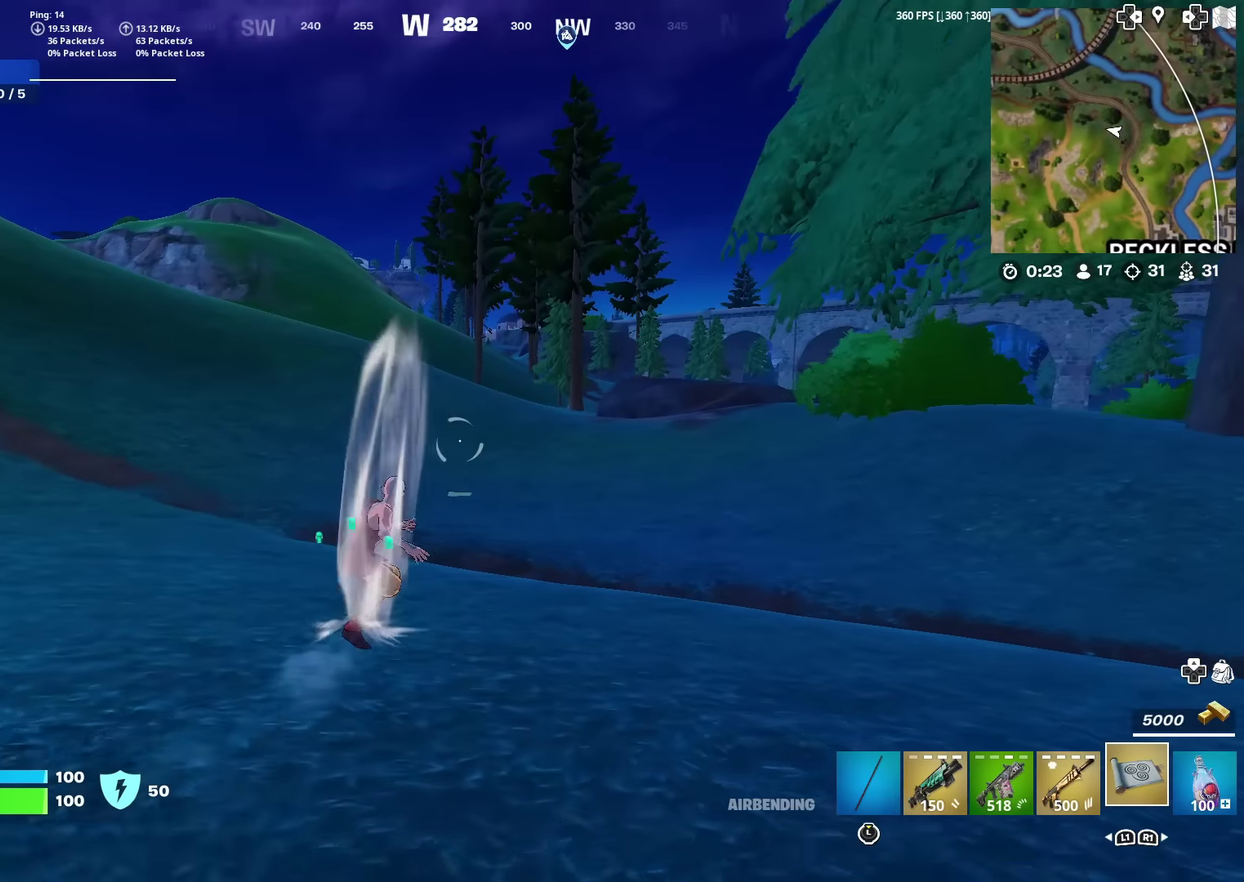
{"dt_ms": 600, "buttons": [], "left_stick": "up", "right_stick": "center", "events": []}
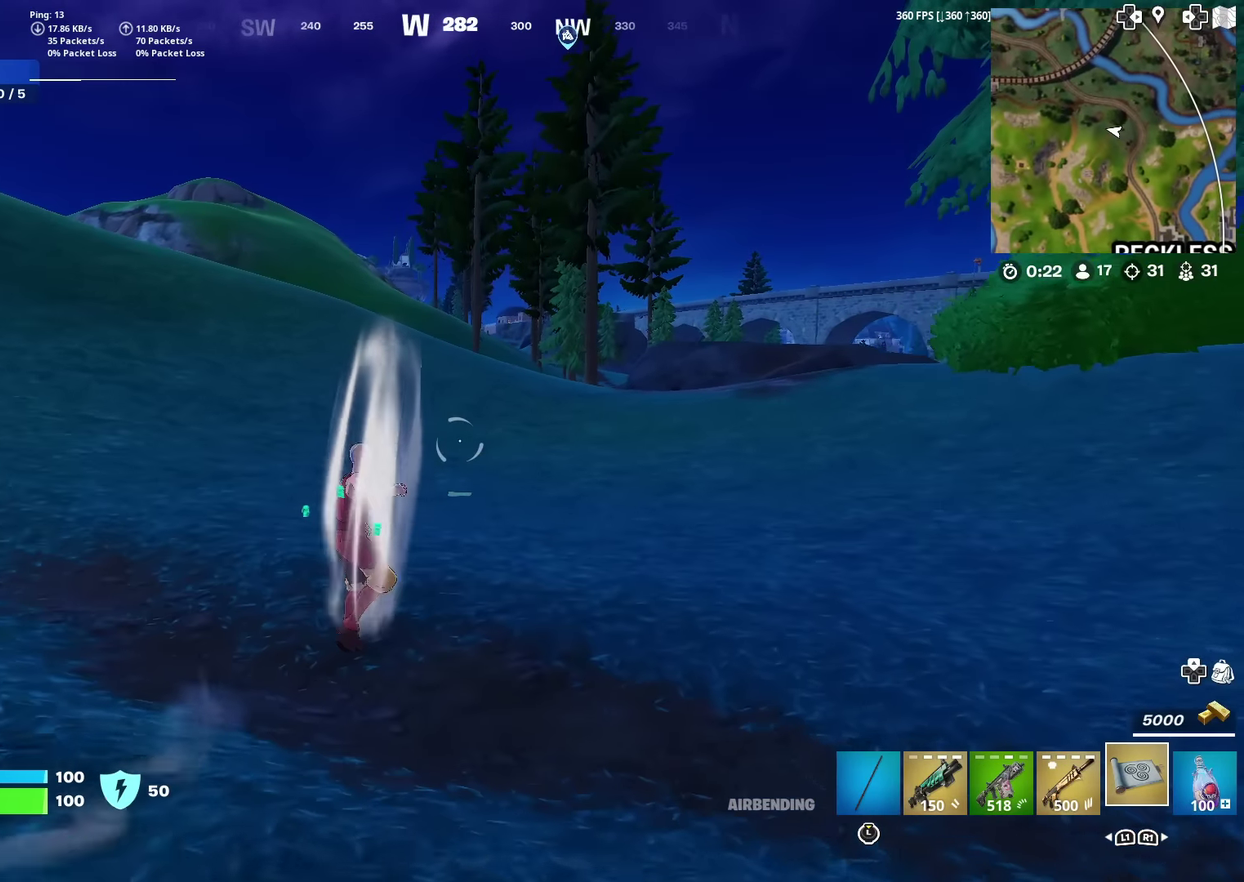
{"dt_ms": 401, "buttons": [], "left_stick": "up", "right_stick": "center", "events": []}
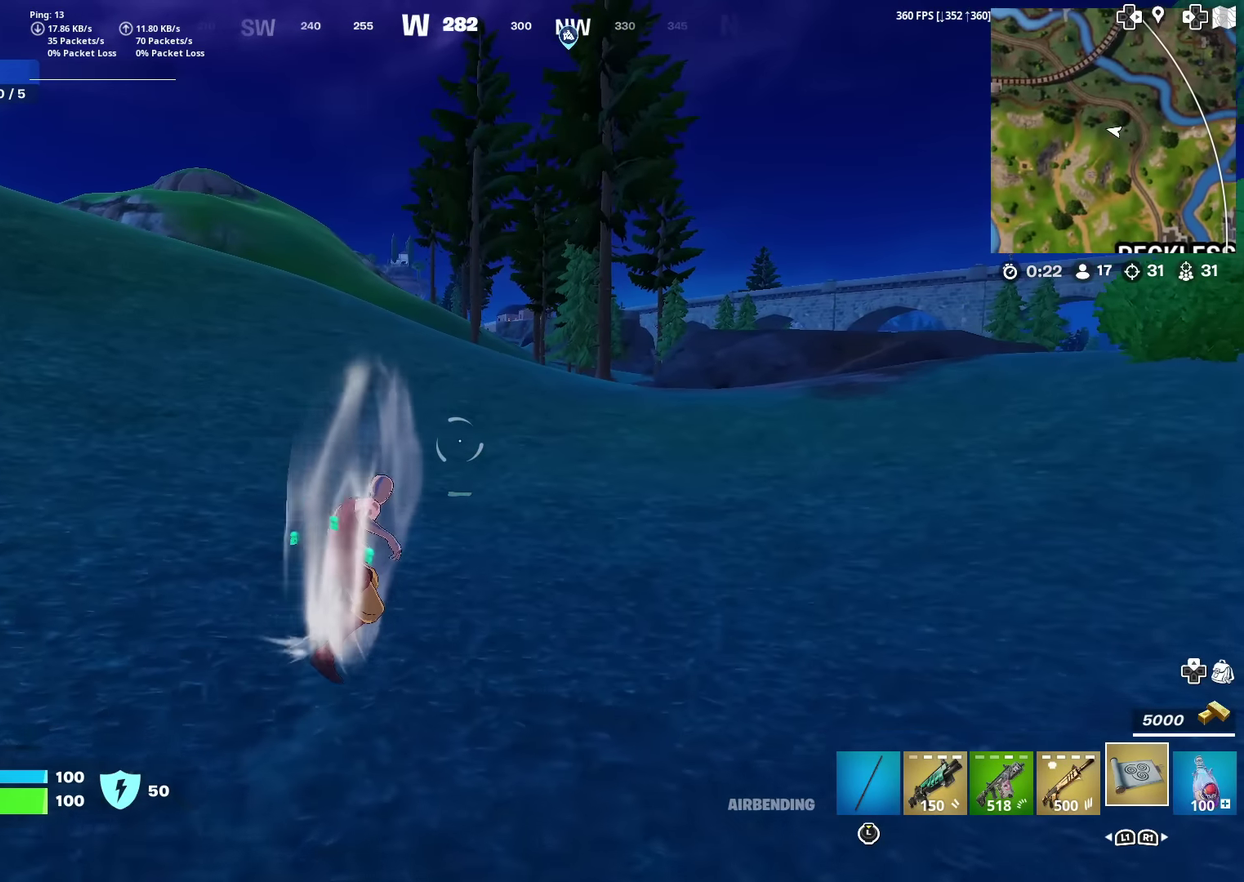
{"dt_ms": 500, "buttons": [], "left_stick": "up", "right_stick": "center", "events": []}
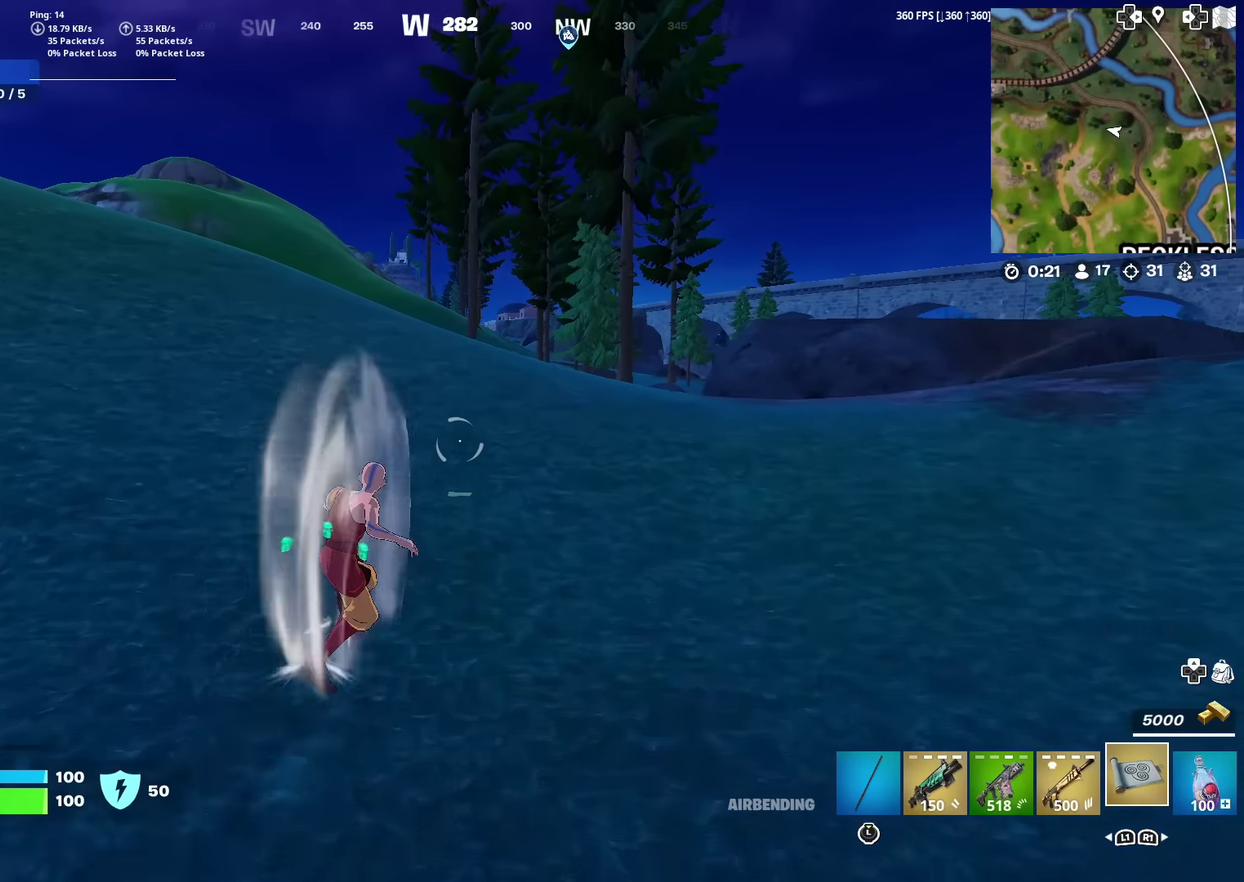
{"dt_ms": 501, "buttons": [], "left_stick": "up", "right_stick": "right"}
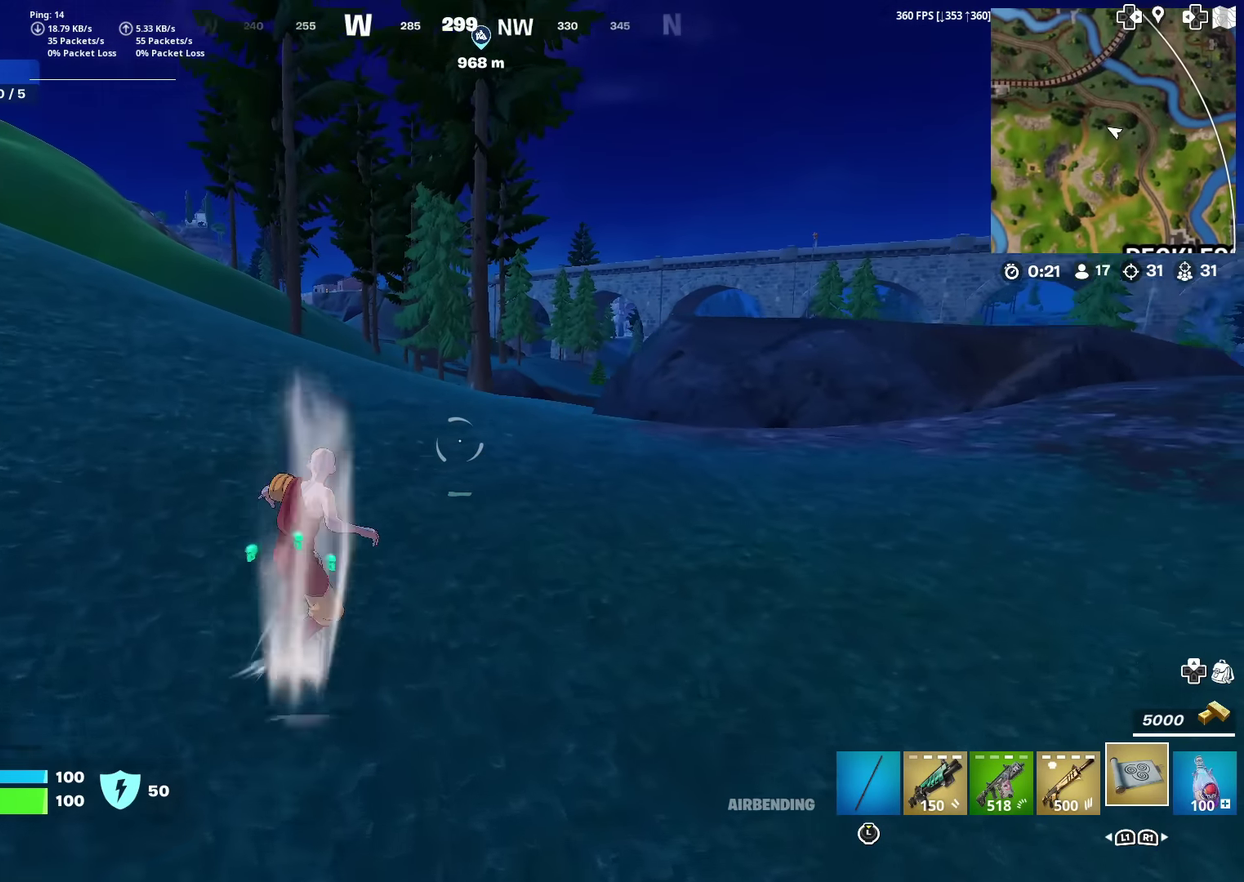
{"dt_ms": 500, "buttons": [], "left_stick": "up-left", "right_stick": "center"}
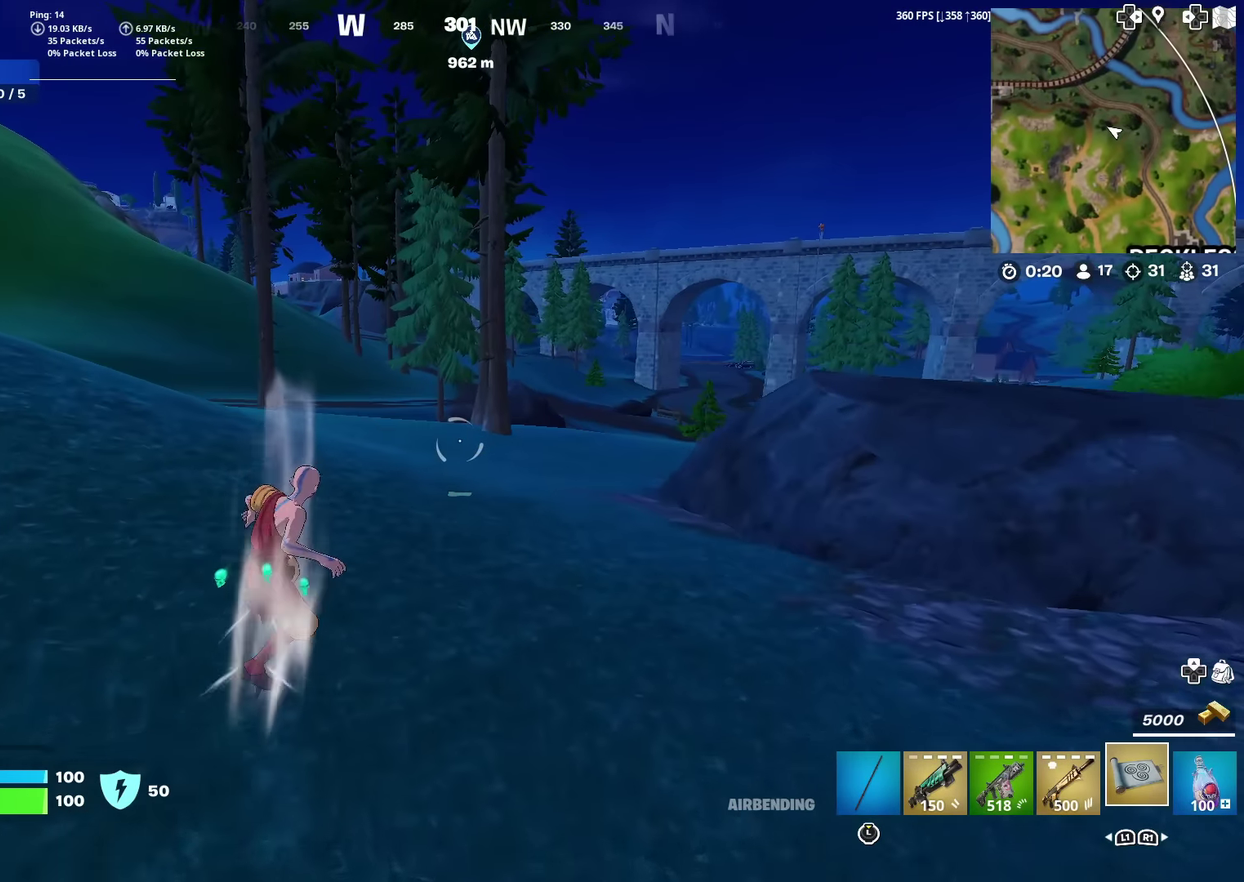
{"dt_ms": 501, "buttons": [], "left_stick": "up-left", "right_stick": "center", "events": []}
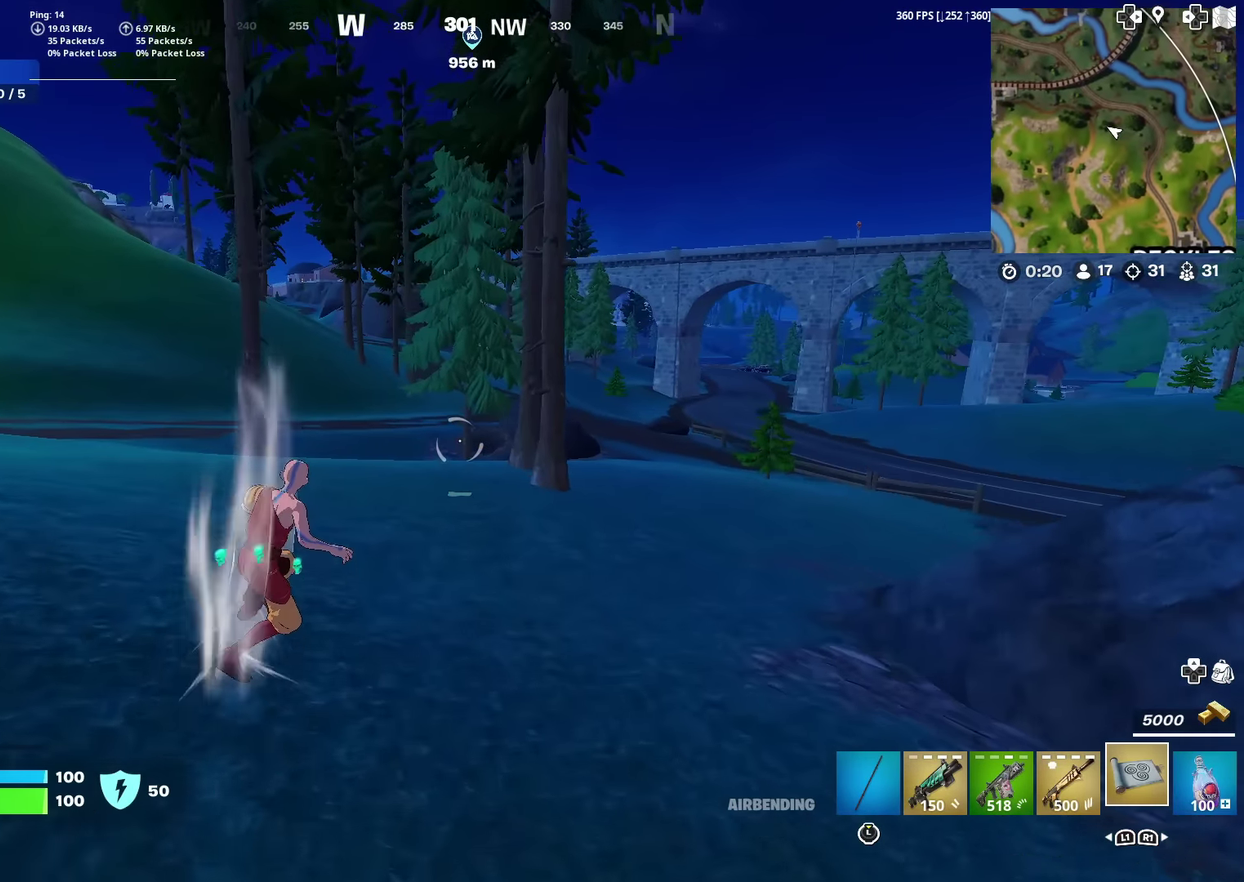
{"dt_ms": 484, "buttons": [], "left_stick": "up", "right_stick": "center", "events": [[167, "right_stick", "left"], [283, "right_stick", "center"], [450, "left_stick", "up"]]}
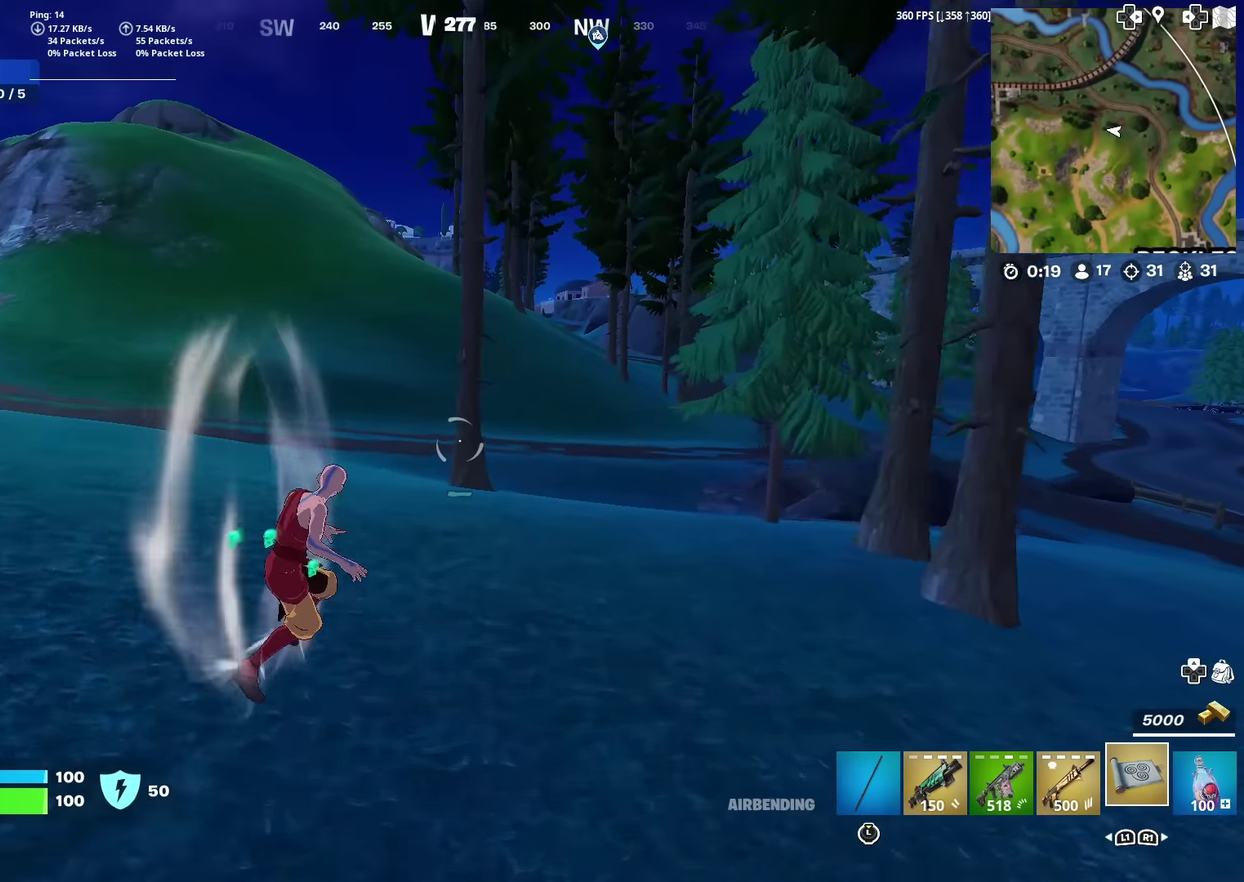
{"dt_ms": 300, "buttons": [], "left_stick": "up", "right_stick": "center", "events": []}
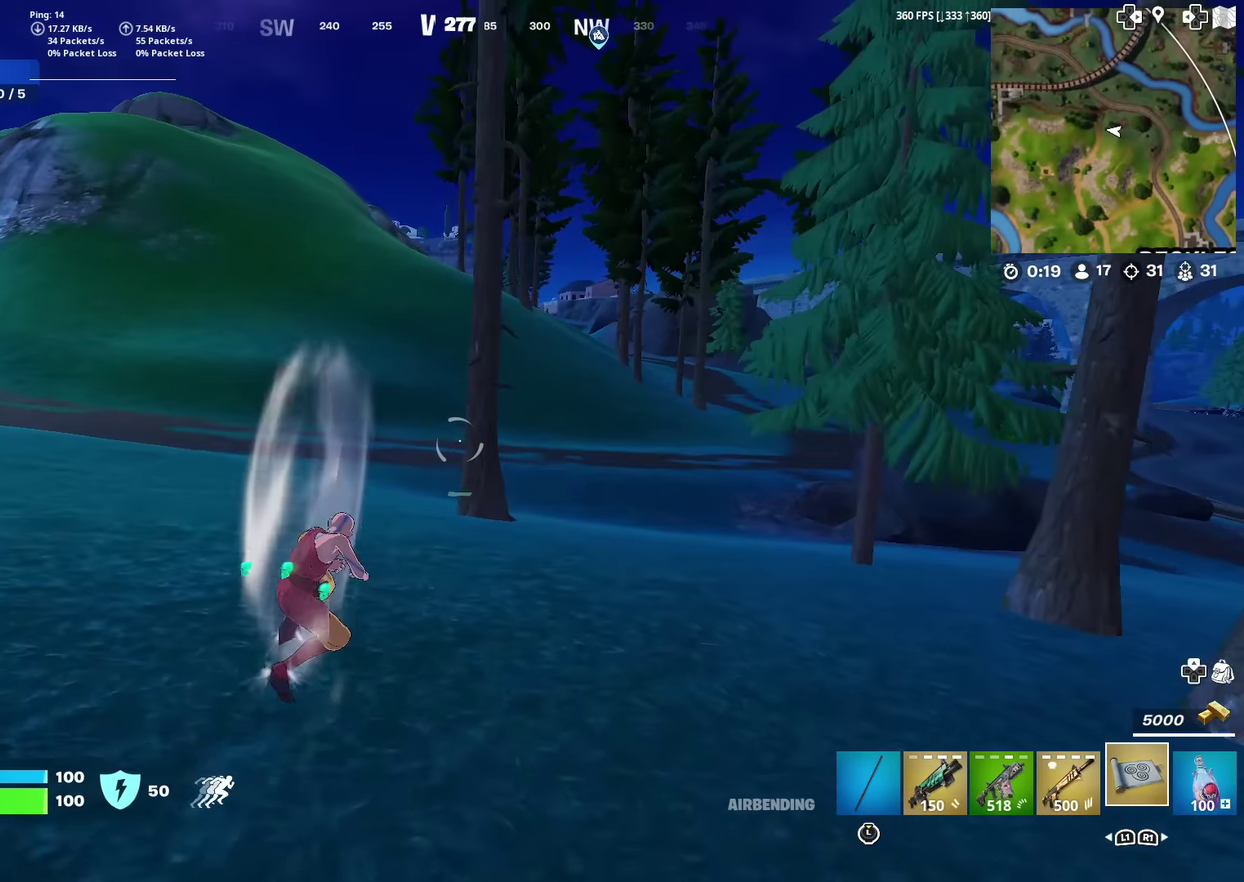
{"dt_ms": 701, "buttons": [], "left_stick": "center", "right_stick": "center", "events": [[67, "left_stick", "center"], [250, "DPAD_LEFT", "down"], [384, "DPAD_LEFT", "up"]]}
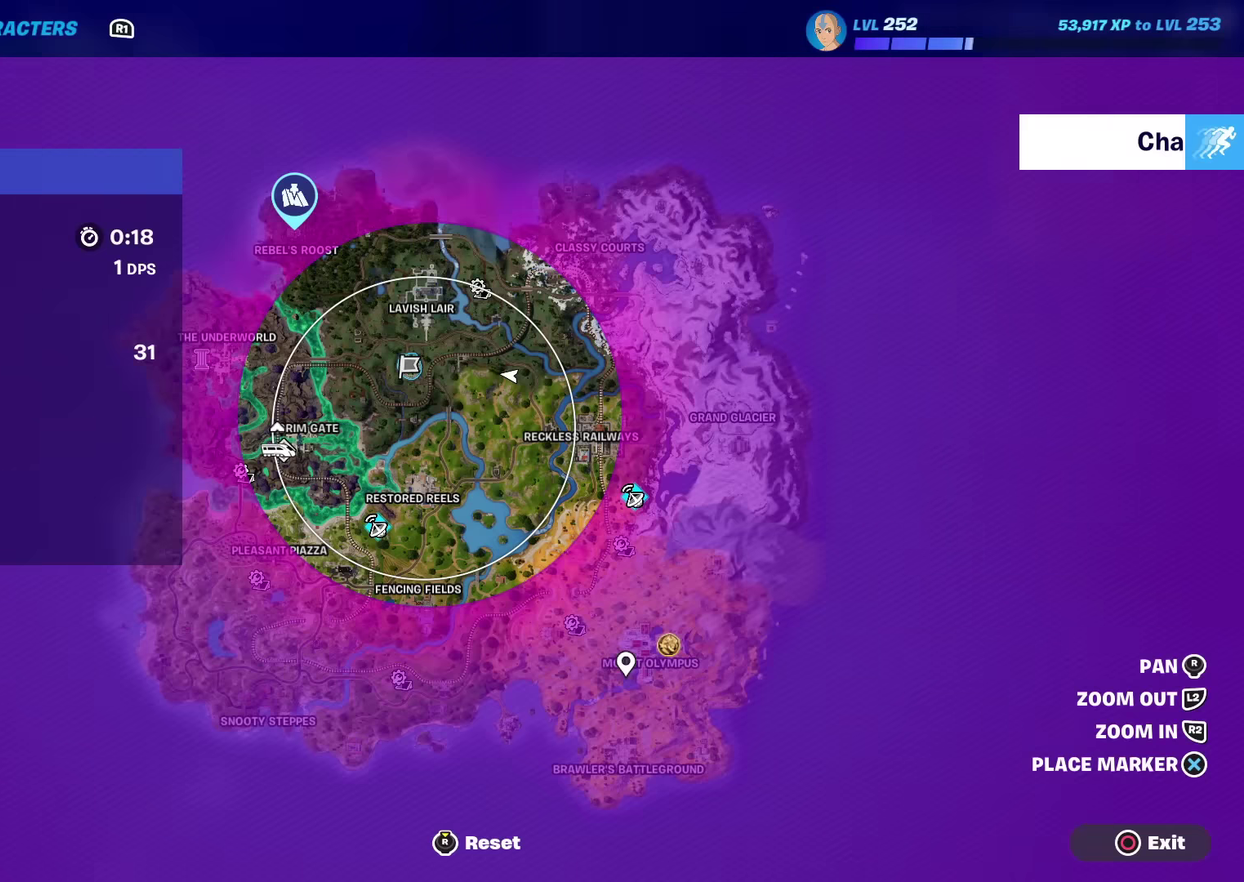
{"dt_ms": 500, "buttons": [], "left_stick": "center", "right_stick": "center", "events": []}
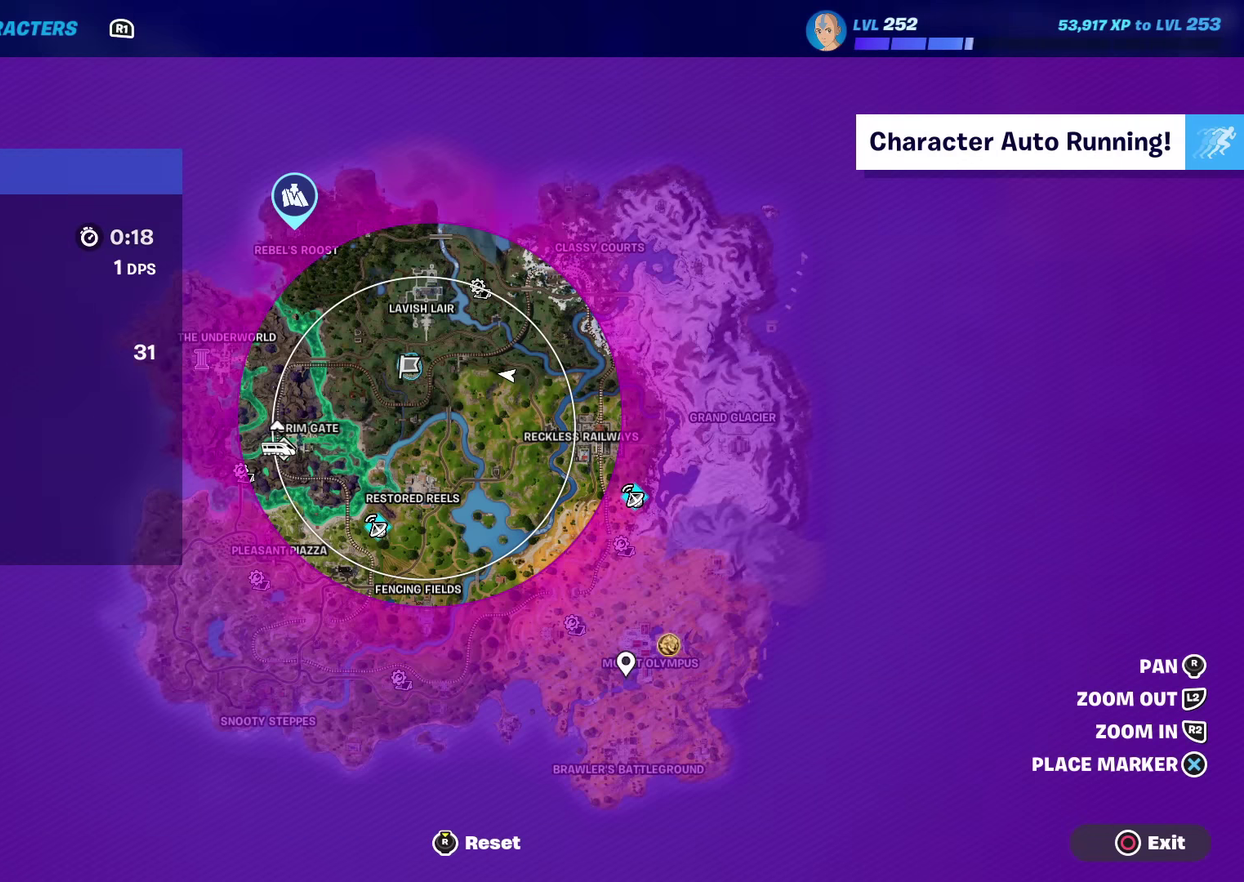
{"dt_ms": 501, "buttons": [], "left_stick": "center", "right_stick": "center", "events": []}
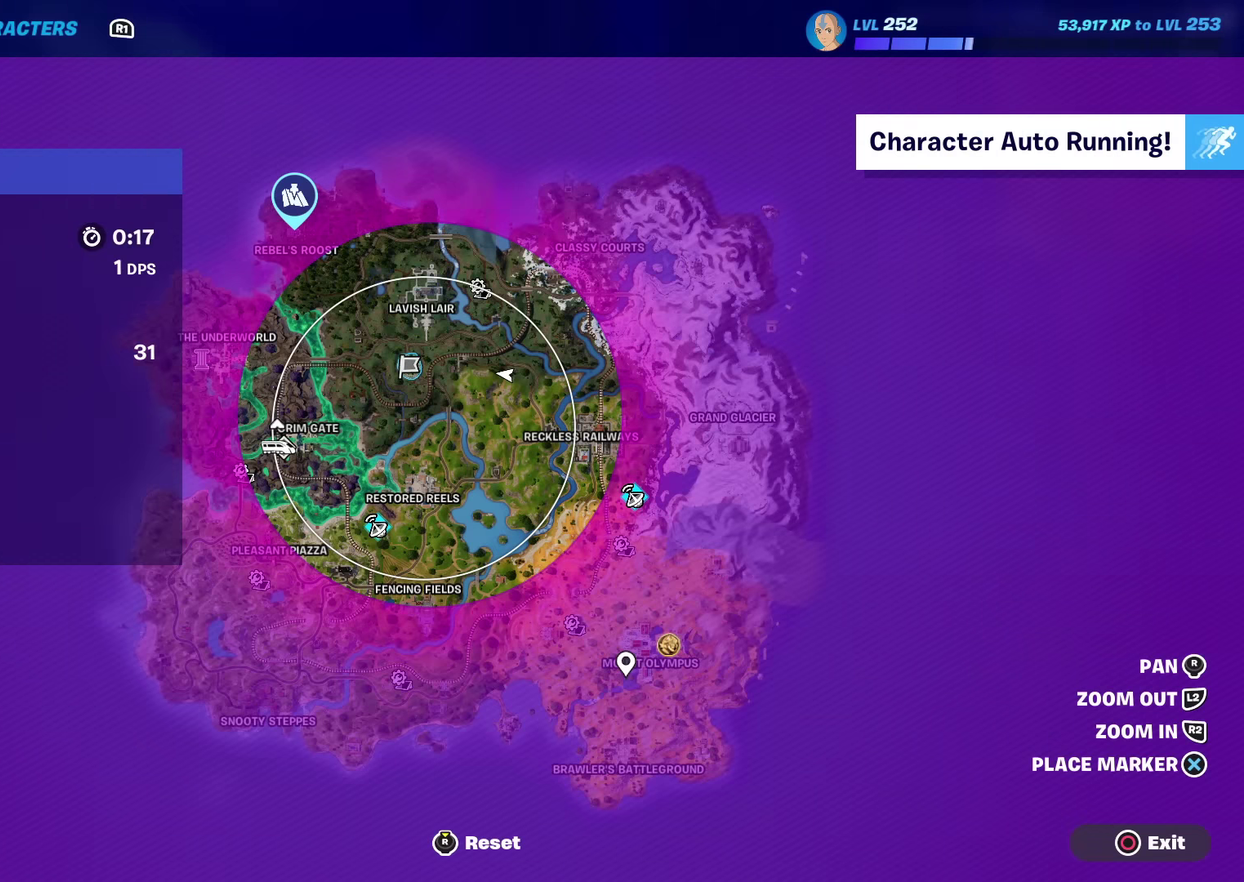
{"dt_ms": 700, "buttons": [], "left_stick": "center", "right_stick": "center", "events": [[150, "CIRCLE", "down"], [233, "CIRCLE", "up"]]}
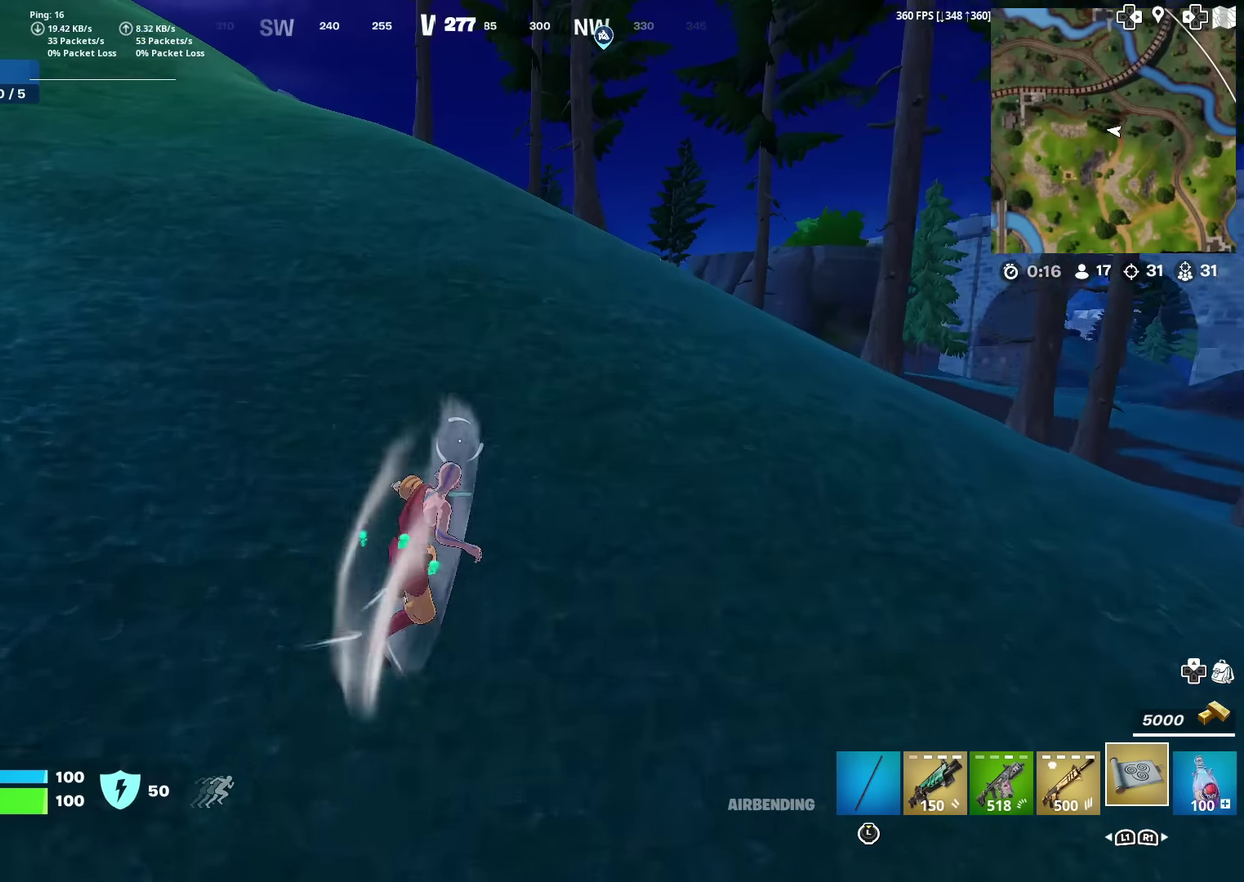
{"dt_ms": 301, "buttons": [], "left_stick": "up-left", "right_stick": "center", "events": [[51, "right_stick", "right"], [134, "left_stick", "up-left"], [151, "right_stick", "center"]]}
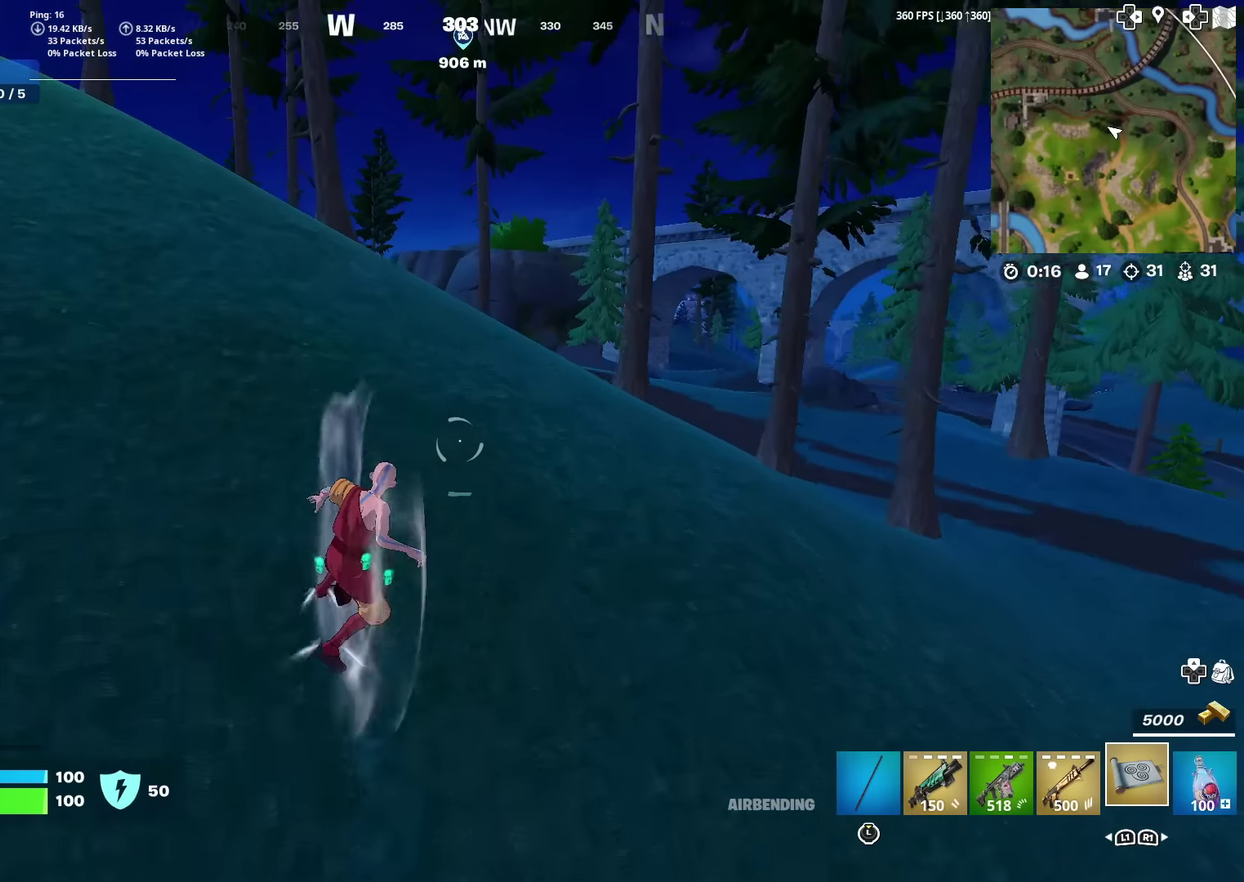
{"dt_ms": 500, "buttons": [], "left_stick": "up-left", "right_stick": "center", "events": []}
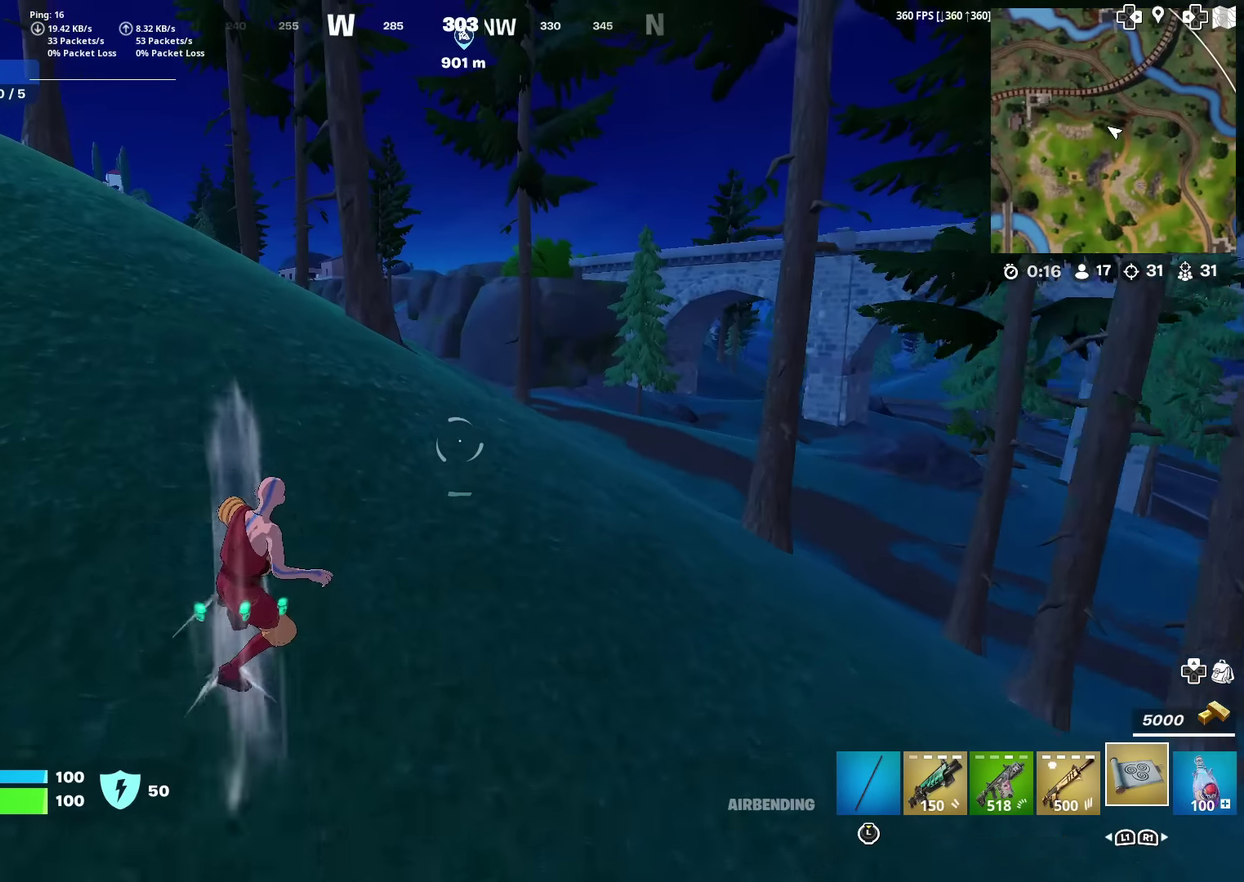
{"dt_ms": 501, "buttons": [], "left_stick": "up", "right_stick": "center", "events": [[501, "left_stick", "up"]]}
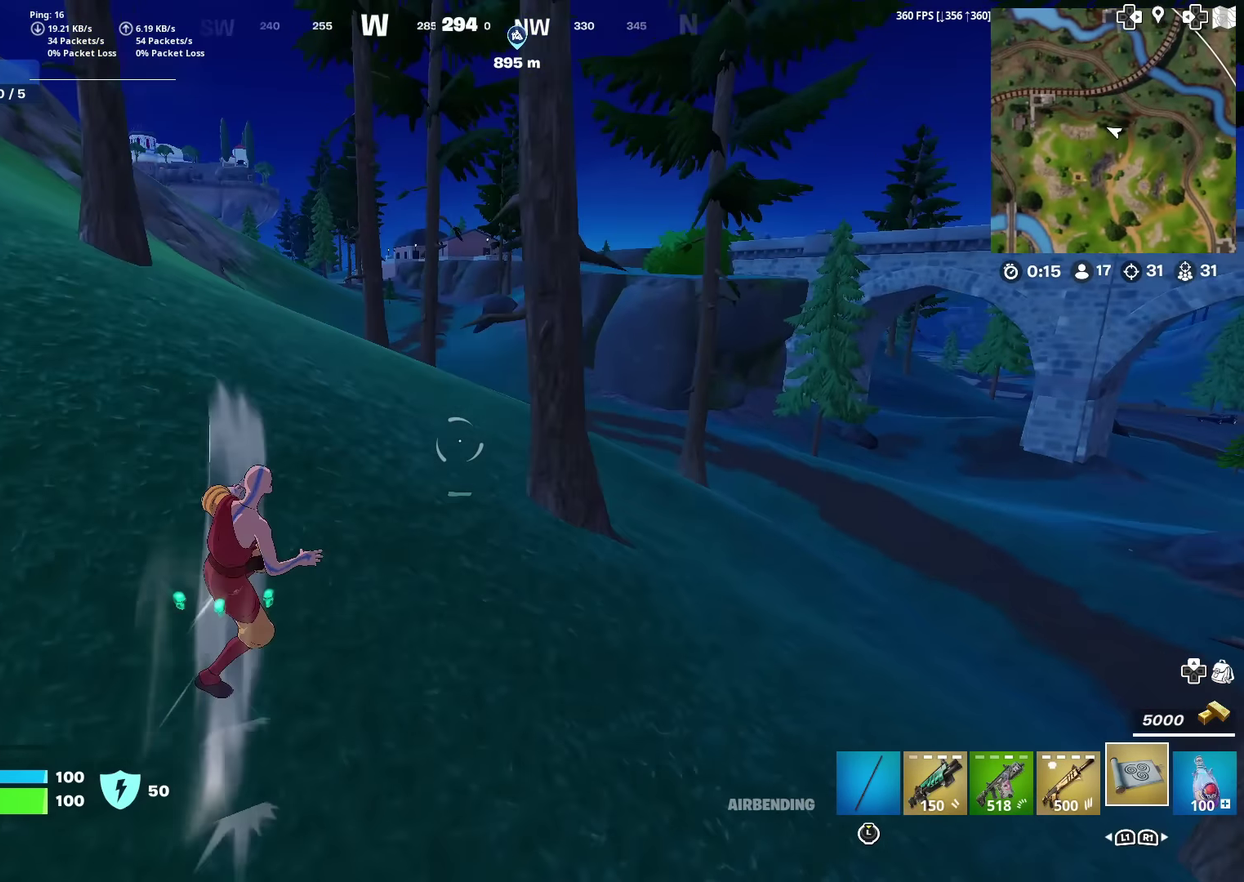
{"dt_ms": 500, "buttons": [], "left_stick": "up-left", "right_stick": "center", "events": [[83, "left_stick", "up-left"], [217, "left_stick", "up"], [350, "left_stick", "up-left"]]}
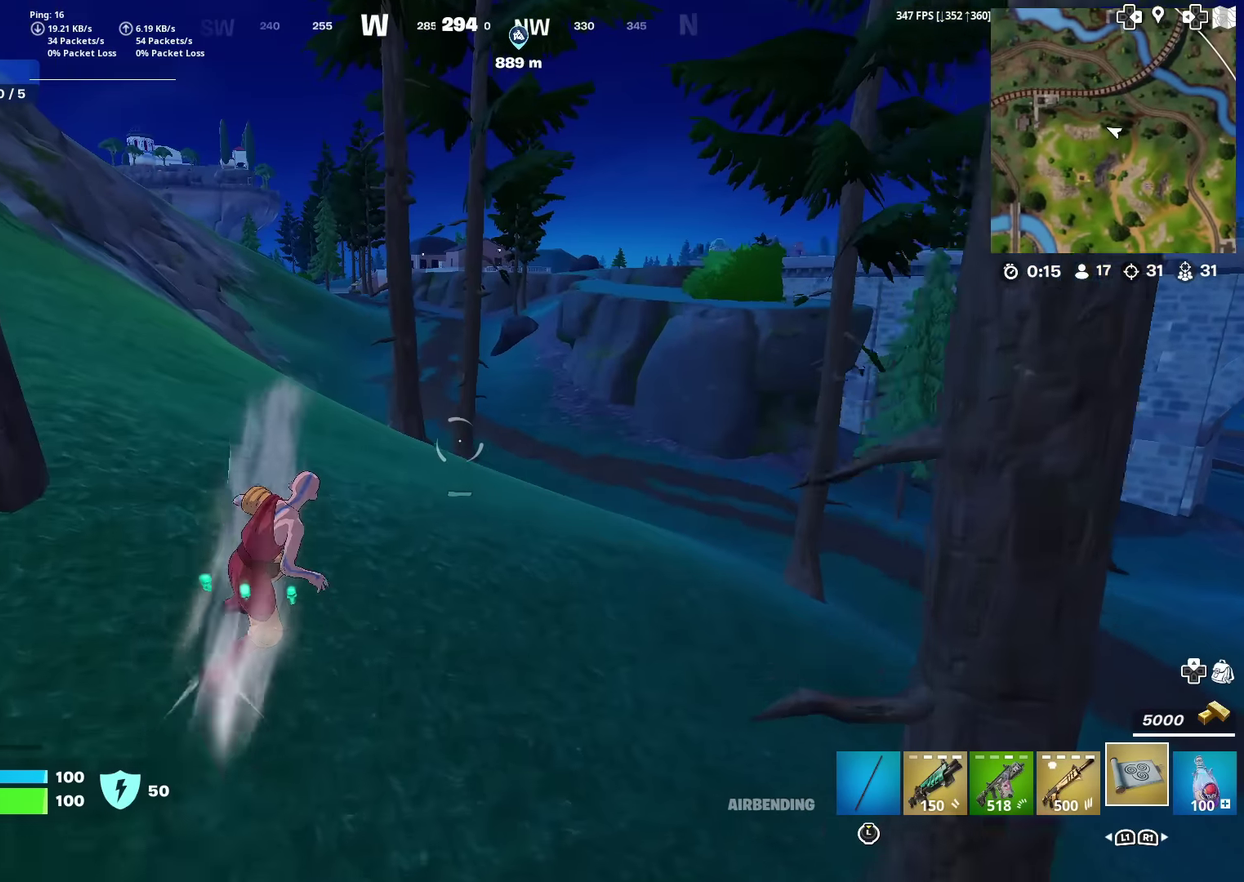
{"dt_ms": 301, "buttons": [], "left_stick": "up-left", "right_stick": "center", "events": []}
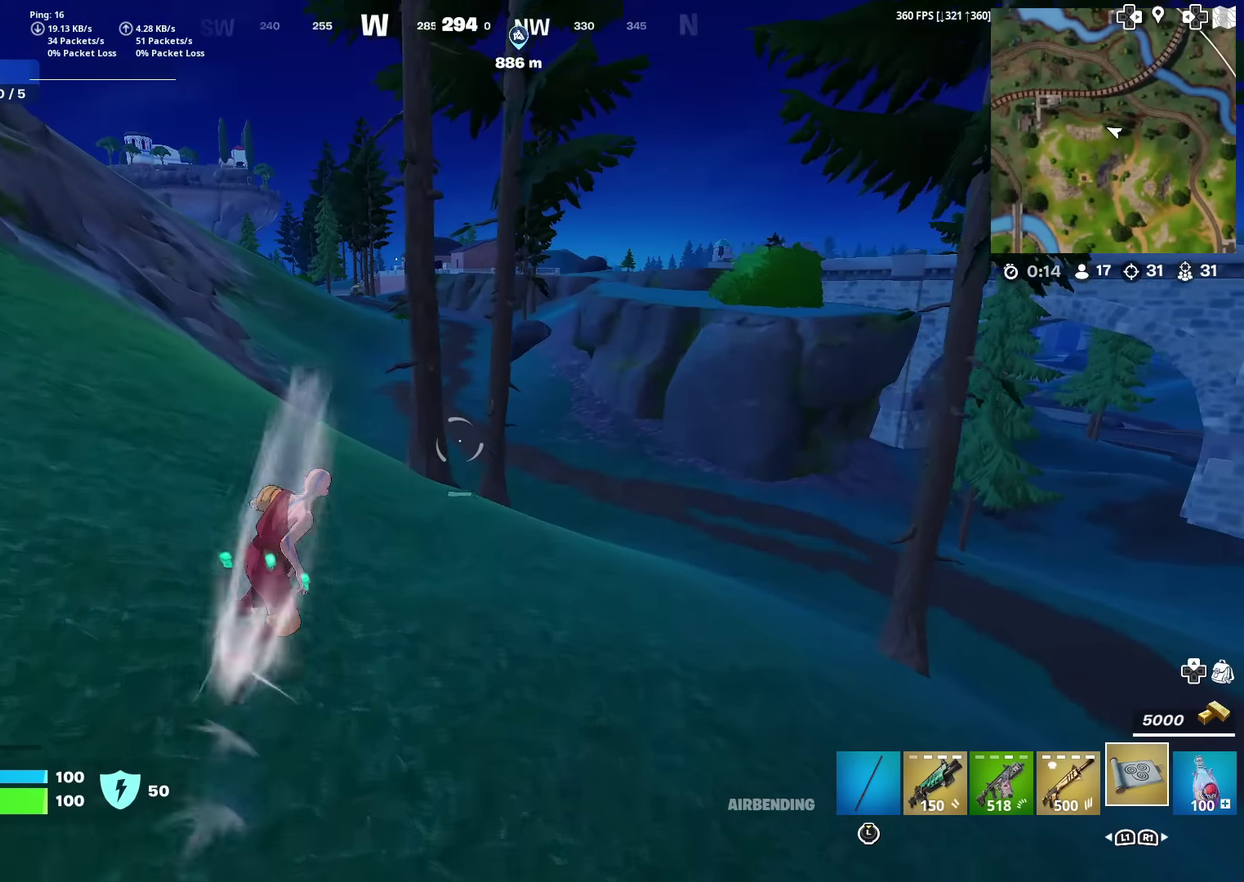
{"dt_ms": 700, "buttons": [], "left_stick": "up-left", "right_stick": "center", "events": []}
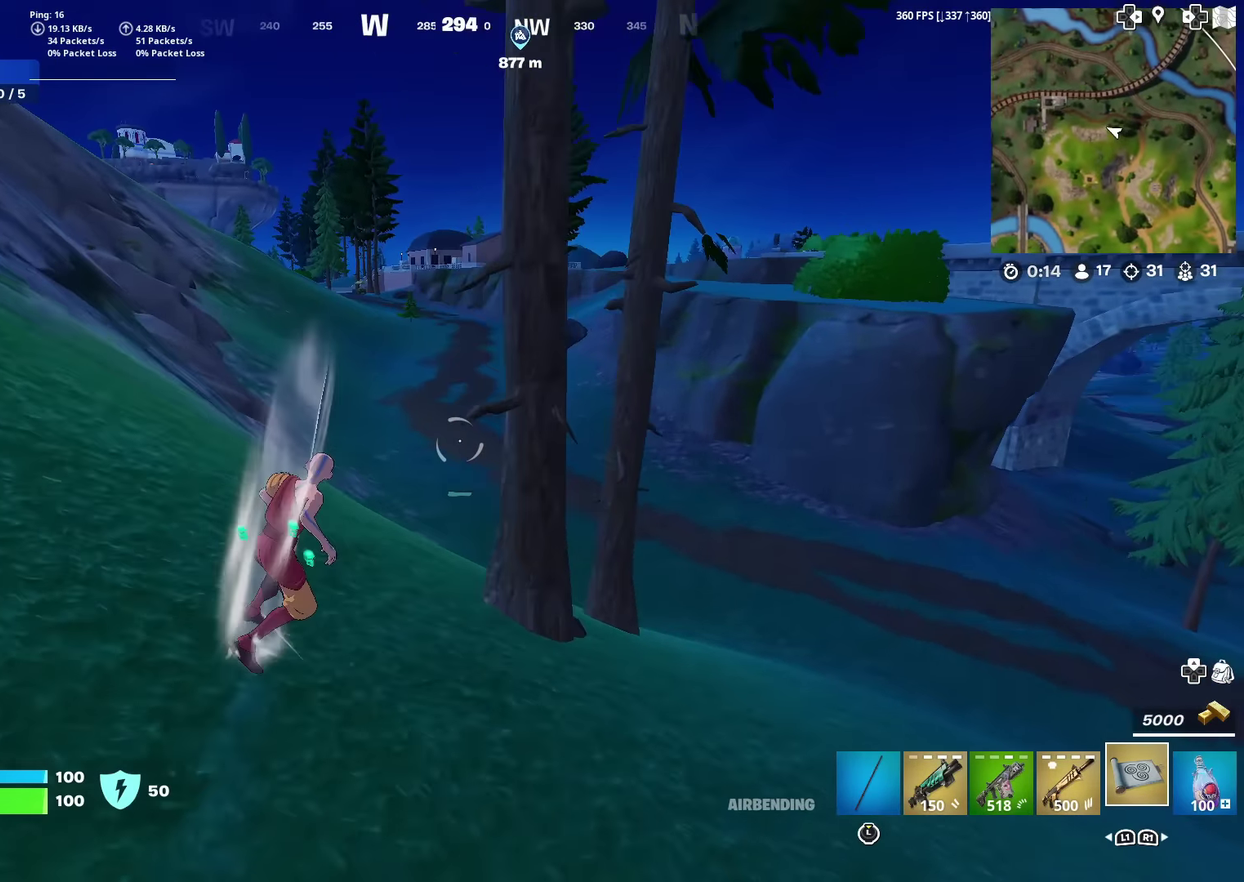
{"dt_ms": 501, "buttons": [], "left_stick": "up-left", "right_stick": "center", "events": []}